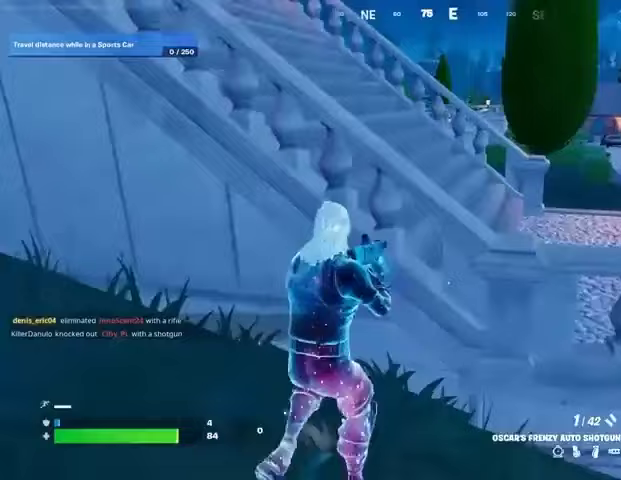
Gameplay with a controller (PlayStation layout); each line is a JSON object with the inputs held at the frame after it. "events" lists button and stick changes between this image and that frame as [ms after this image, input, new state], when the widget could be followed in between.
{"buttons": [], "left_stick": "right", "right_stick": "up-left", "events": [[100, "R1", "up"], [167, "left_stick", "down"], [267, "SQUARE", "down"], [333, "SQUARE", "up"], [500, "left_stick", "right"], [500, "right_stick", "up-left"]]}
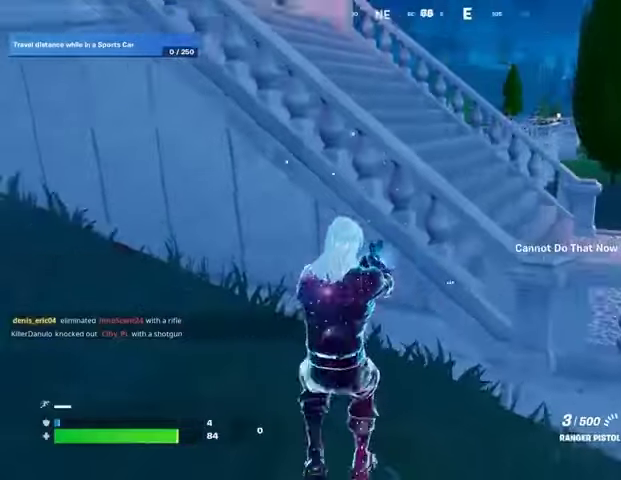
{"buttons": [], "left_stick": "right", "right_stick": "center", "events": [[67, "right_stick", "center"]]}
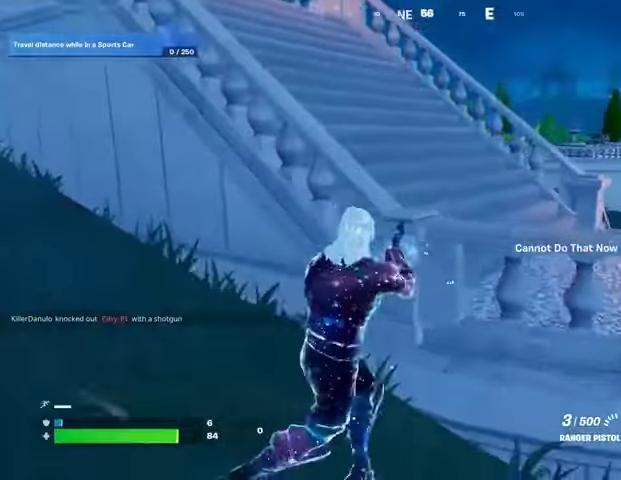
{"buttons": [], "left_stick": "up", "right_stick": "center", "events": [[167, "right_stick", "right"], [267, "left_stick", "up-right"], [400, "left_stick", "up"], [400, "right_stick", "center"]]}
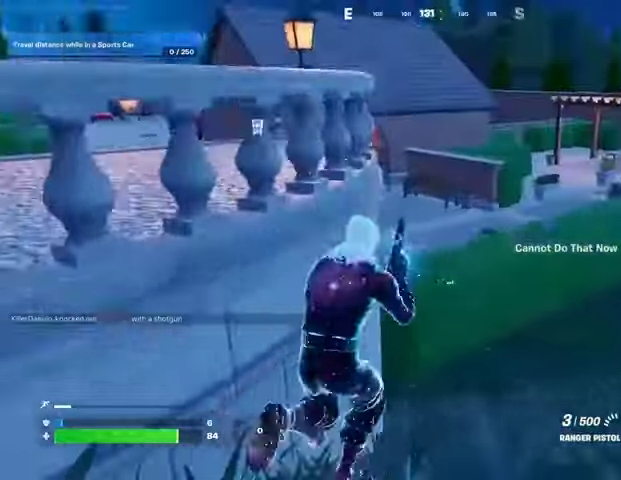
{"buttons": [], "left_stick": "up-right", "right_stick": "center", "events": [[33, "SQUARE", "down"], [100, "SQUARE", "up"], [233, "left_stick", "up-right"], [233, "right_stick", "left"], [367, "right_stick", "center"]]}
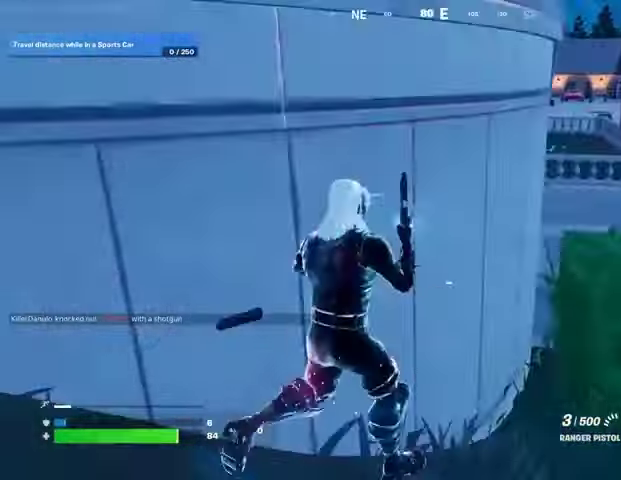
{"buttons": [], "left_stick": "up-right", "right_stick": "center", "events": [[100, "CROSS", "down"], [167, "CROSS", "up"], [333, "right_stick", "left"], [433, "right_stick", "center"]]}
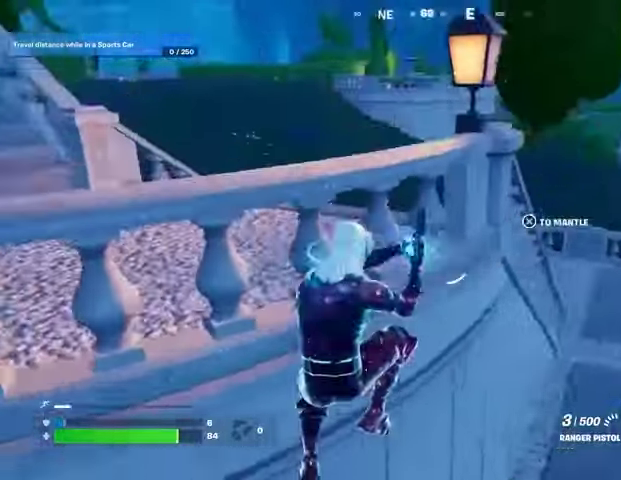
{"buttons": [], "left_stick": "down-left", "right_stick": "center", "events": [[67, "left_stick", "right"], [67, "right_stick", "up-left"], [167, "left_stick", "down-right"], [333, "left_stick", "down"], [433, "left_stick", "down-left"], [433, "right_stick", "center"]]}
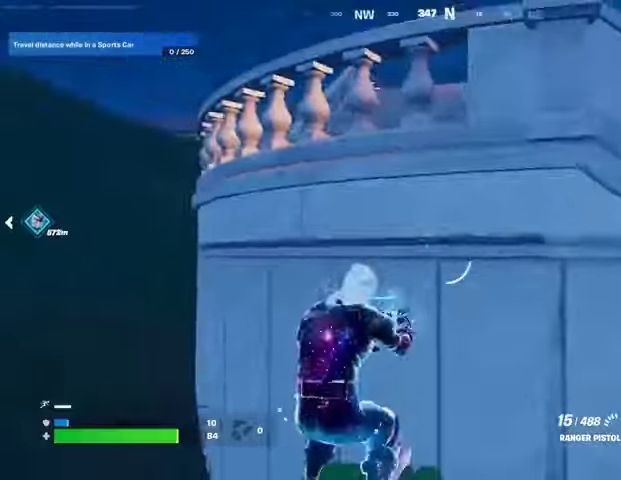
{"buttons": [], "left_stick": "up-left", "right_stick": "center", "events": [[100, "left_stick", "down-right"], [167, "CROSS", "down"], [200, "CROSS", "up"], [200, "left_stick", "up-right"], [267, "left_stick", "up-left"], [267, "right_stick", "down-right"], [433, "right_stick", "center"]]}
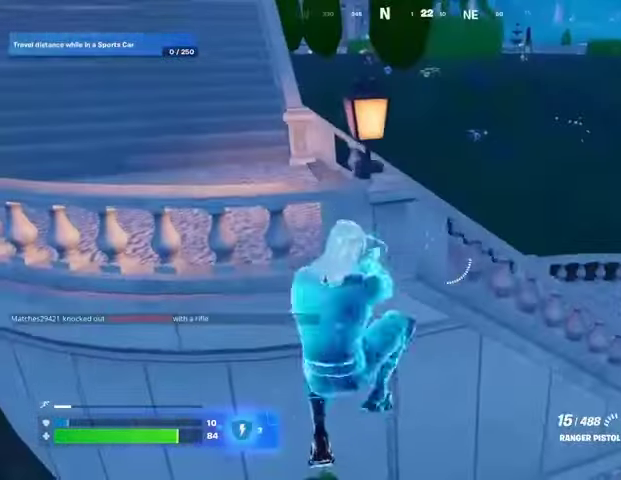
{"buttons": [], "left_stick": "right", "right_stick": "center", "events": [[367, "left_stick", "up-right"], [433, "left_stick", "right"]]}
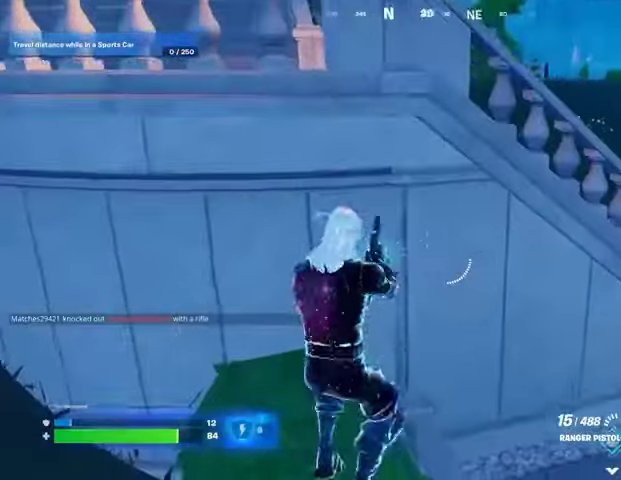
{"buttons": [], "left_stick": "up-right", "right_stick": "center", "events": [[67, "left_stick", "down-right"], [100, "L1", "down"], [200, "L1", "up"], [267, "L1", "down"], [333, "L1", "up"], [333, "left_stick", "up-right"]]}
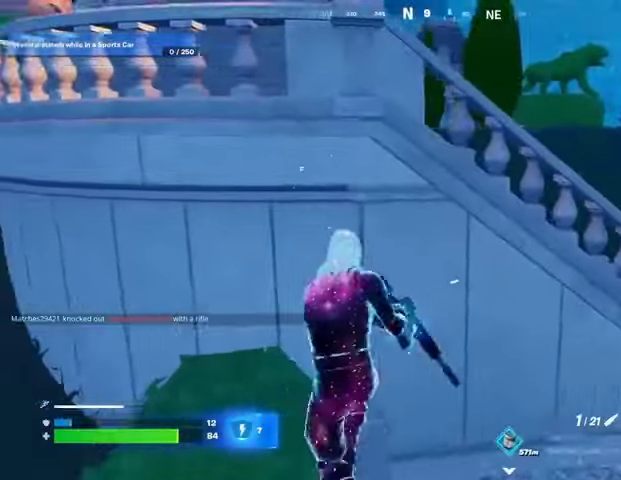
{"buttons": [], "left_stick": "up-right", "right_stick": "center", "events": []}
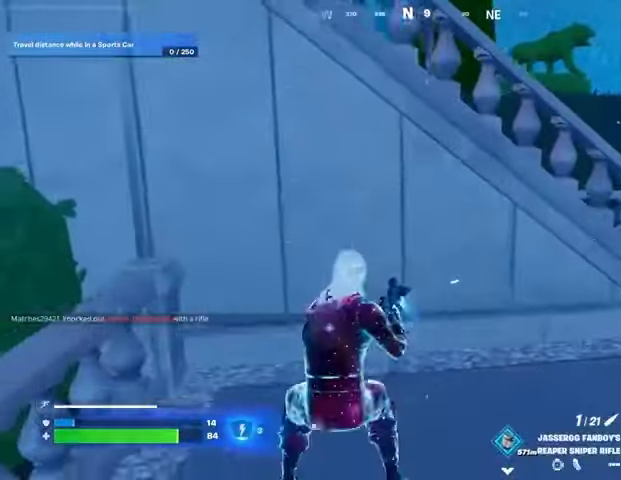
{"buttons": [], "left_stick": "right", "right_stick": "center", "events": [[233, "left_stick", "up"], [333, "left_stick", "up-left"], [433, "left_stick", "right"]]}
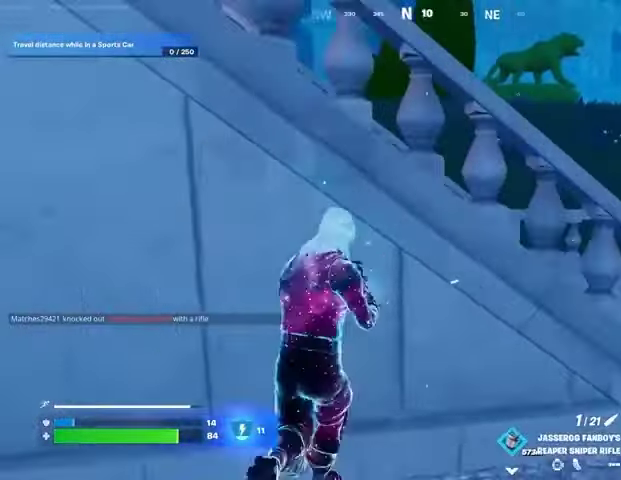
{"buttons": [], "left_stick": "right", "right_stick": "center", "events": [[67, "left_stick", "left"], [100, "R3", "down"], [167, "left_stick", "center"], [200, "R3", "up"], [267, "left_stick", "right"]]}
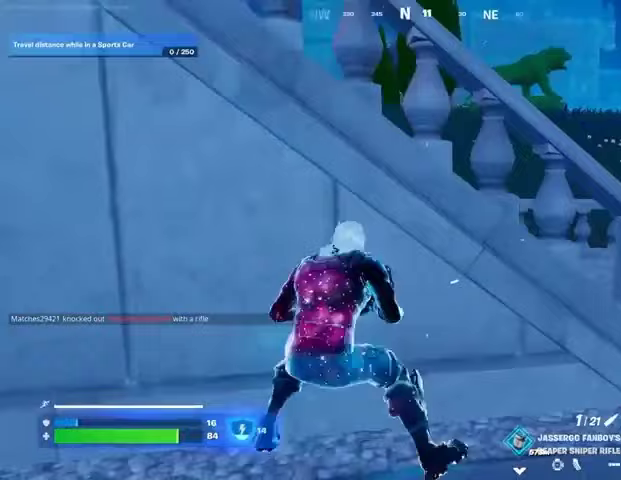
{"buttons": [], "left_stick": "right", "right_stick": "center", "events": [[233, "left_stick", "left"], [300, "left_stick", "center"], [367, "left_stick", "right"]]}
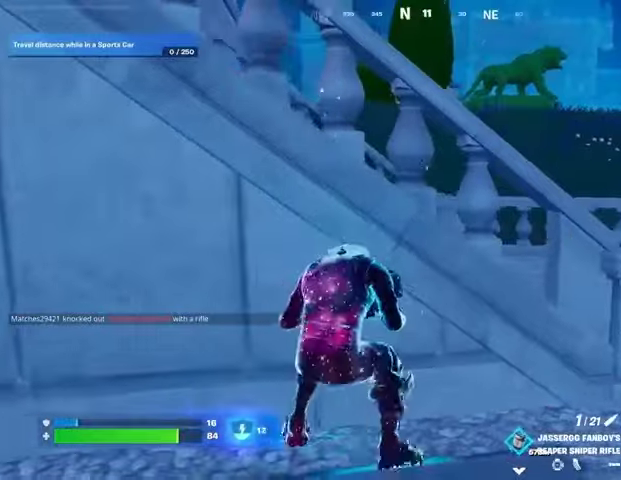
{"buttons": [], "left_stick": "down-right", "right_stick": "center", "events": [[167, "left_stick", "center"], [233, "left_stick", "left"], [367, "left_stick", "right"], [467, "left_stick", "down-right"]]}
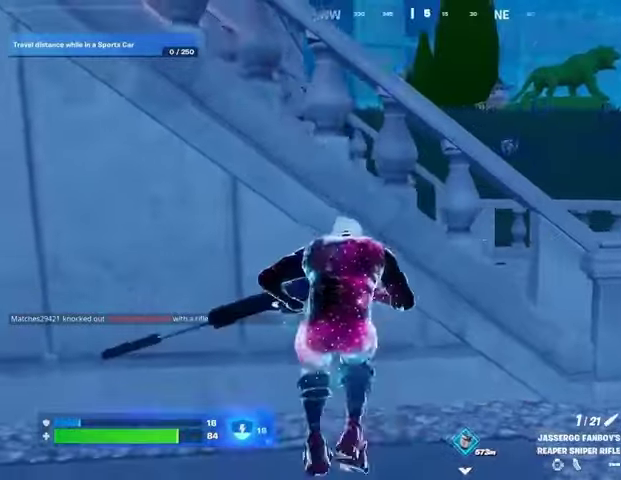
{"buttons": [], "left_stick": "left", "right_stick": "center", "events": [[67, "left_stick", "center"], [267, "left_stick", "down-right"], [433, "left_stick", "left"]]}
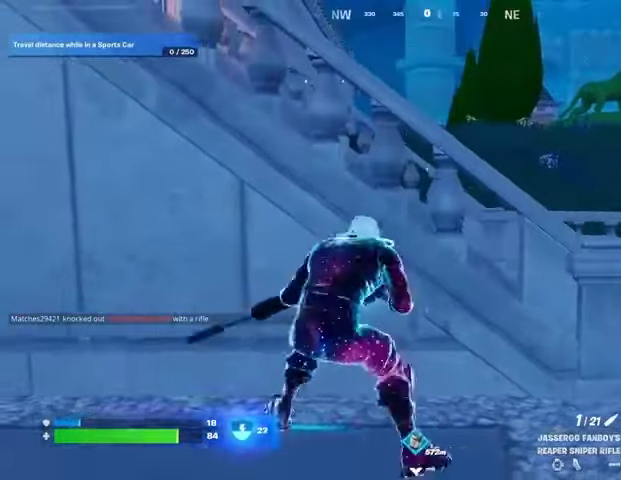
{"buttons": ["L2"], "left_stick": "down-right", "right_stick": "up", "events": [[67, "left_stick", "down-right"], [200, "R3", "down"], [300, "R3", "up"], [467, "L2", "down"], [500, "right_stick", "up"]]}
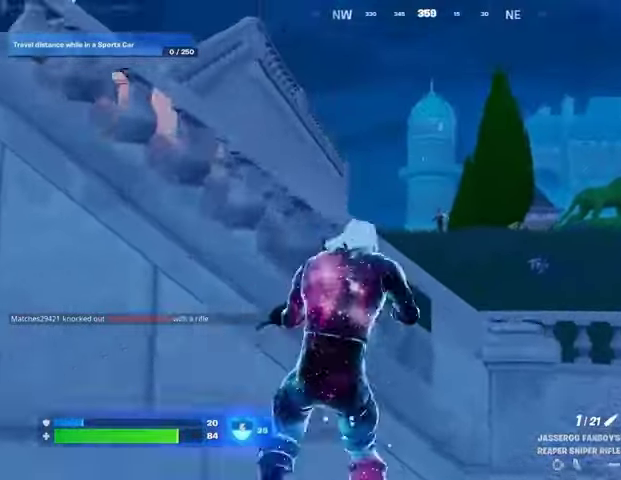
{"buttons": ["L2"], "left_stick": "left", "right_stick": "up-right", "events": [[167, "right_stick", "center"], [233, "right_stick", "up-right"], [500, "left_stick", "left"]]}
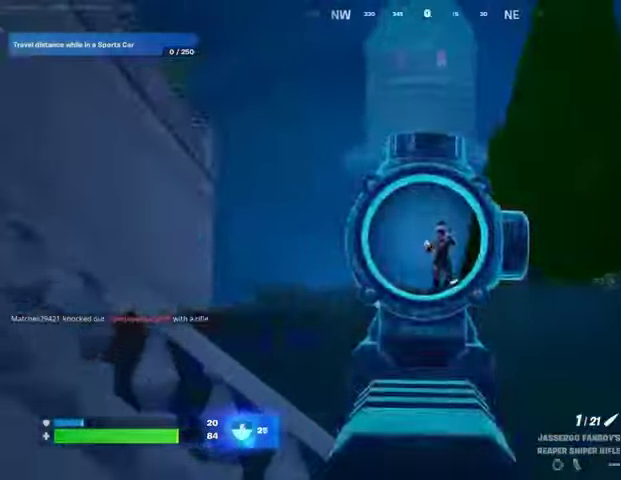
{"buttons": [], "left_stick": "left", "right_stick": "right", "events": [[67, "R2", "down"], [100, "L2", "up"], [133, "L3", "down"], [133, "left_stick", "up-left"], [133, "right_stick", "down-left"], [167, "R2", "up"], [233, "L3", "up"], [467, "left_stick", "left"], [467, "right_stick", "right"]]}
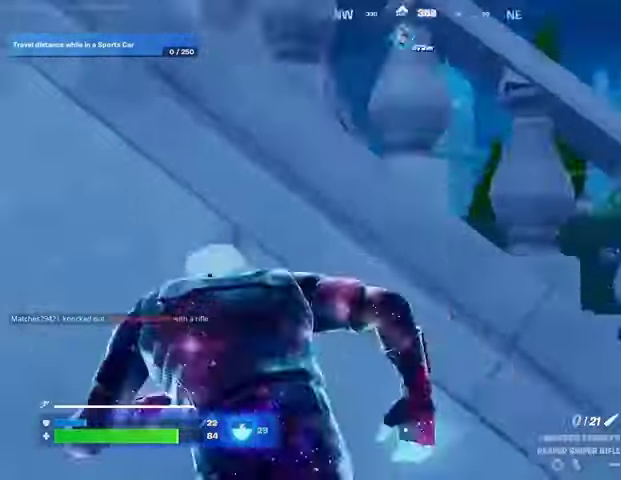
{"buttons": [], "left_stick": "down-left", "right_stick": "center", "events": [[67, "R1", "down"], [67, "left_stick", "down-right"], [100, "right_stick", "center"], [133, "left_stick", "right"], [167, "R1", "up"], [500, "left_stick", "down-left"]]}
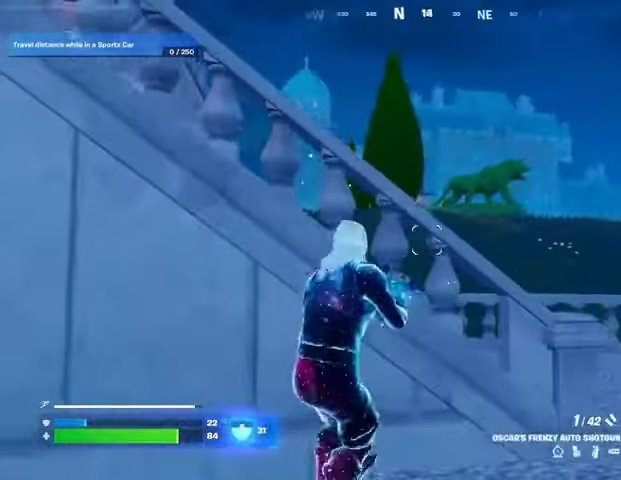
{"buttons": [], "left_stick": "down-right", "right_stick": "center", "events": [[33, "left_stick", "left"], [100, "R1", "down"], [200, "R1", "up"], [233, "left_stick", "down-right"]]}
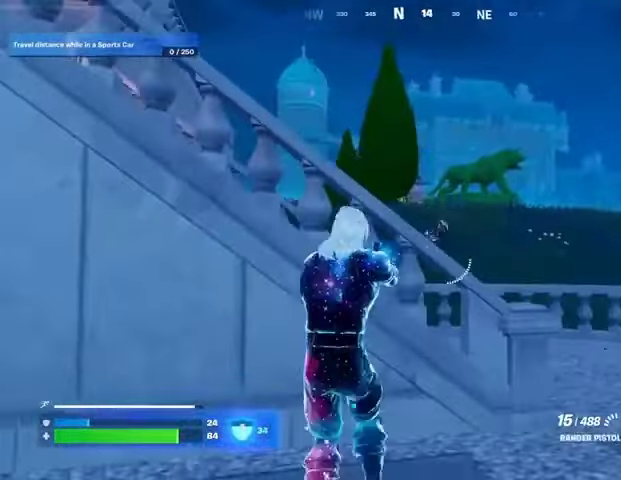
{"buttons": ["L2", "R2"], "left_stick": "right", "right_stick": "down-right", "events": [[67, "L2", "down"], [200, "R2", "down"], [200, "right_stick", "down-right"], [267, "left_stick", "down"], [367, "left_stick", "down-left"], [500, "left_stick", "right"]]}
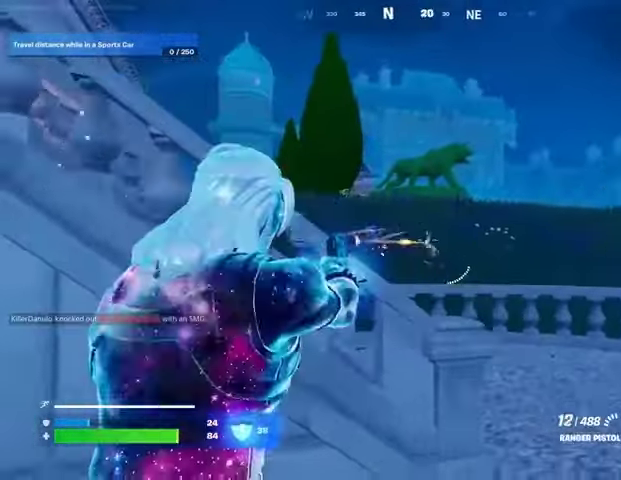
{"buttons": ["R1"], "left_stick": "up-left", "right_stick": "left", "events": [[67, "L2", "up"], [133, "left_stick", "left"], [233, "right_stick", "down"], [333, "R2", "up"], [367, "L3", "down"], [367, "left_stick", "up-left"], [367, "right_stick", "left"], [467, "L3", "up"], [500, "R1", "down"]]}
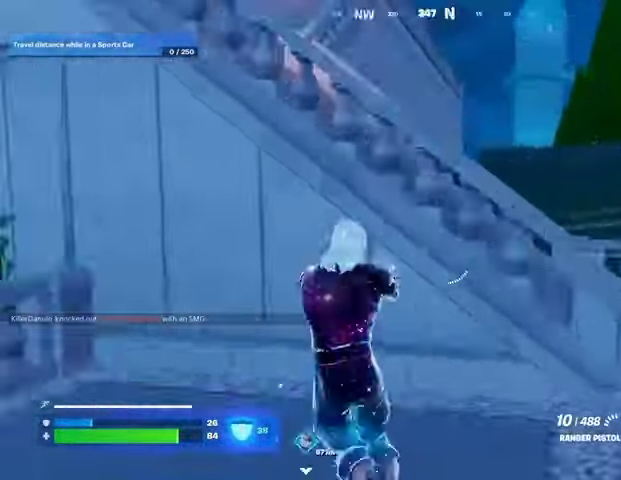
{"buttons": ["L2"], "left_stick": "up-left", "right_stick": "up-left", "events": [[67, "R1", "up"], [100, "R1", "down"], [200, "CROSS", "down"], [200, "right_stick", "center"], [233, "R1", "up"], [300, "CROSS", "up"], [433, "right_stick", "up-left"], [467, "L2", "down"]]}
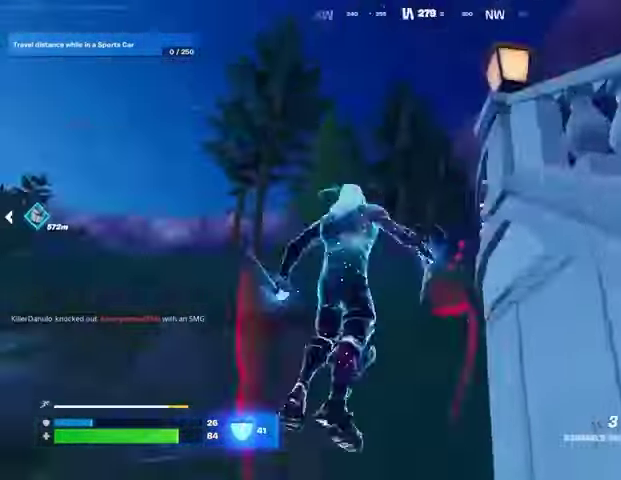
{"buttons": [], "left_stick": "up-left", "right_stick": "center", "events": [[33, "right_stick", "center"], [67, "L2", "up"], [267, "right_stick", "up-left"], [500, "right_stick", "center"]]}
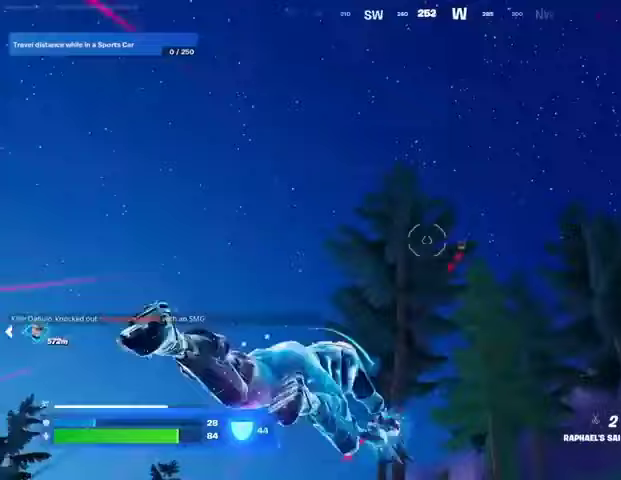
{"buttons": [], "left_stick": "up", "right_stick": "center", "events": [[33, "right_stick", "down"], [200, "left_stick", "up"], [300, "right_stick", "center"]]}
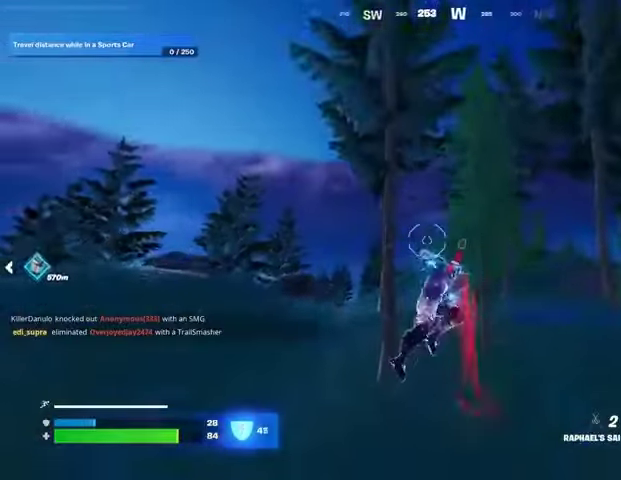
{"buttons": ["L1"], "left_stick": "up", "right_stick": "left", "events": [[367, "R3", "down"], [467, "L1", "down"], [467, "R3", "up"], [467, "right_stick", "left"]]}
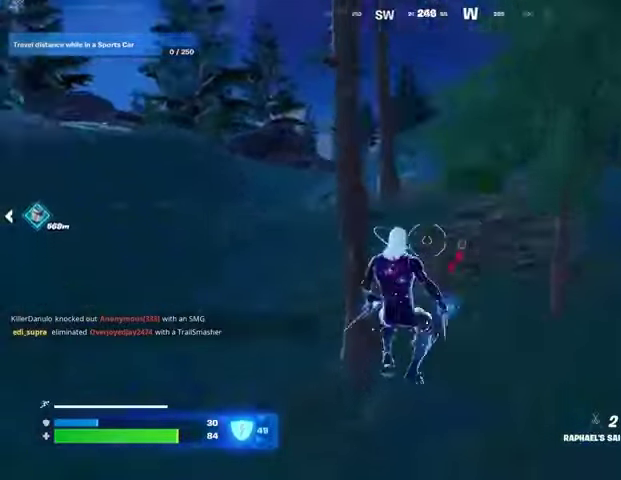
{"buttons": [], "left_stick": "up", "right_stick": "right", "events": [[33, "L1", "up"], [167, "left_stick", "up-right"], [333, "right_stick", "center"], [400, "right_stick", "right"], [433, "left_stick", "up"]]}
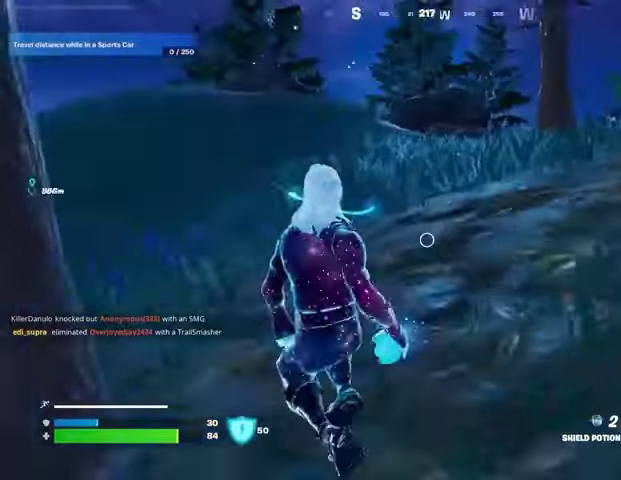
{"buttons": ["R3"], "left_stick": "up", "right_stick": "right", "events": [[33, "CROSS", "down"], [33, "right_stick", "center"], [133, "CROSS", "up"], [400, "right_stick", "right"], [433, "R3", "down"]]}
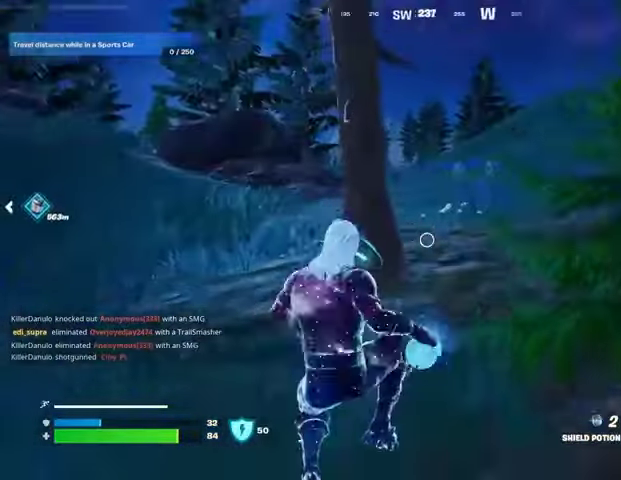
{"buttons": [], "left_stick": "up-right", "right_stick": "right", "events": [[67, "R3", "up"], [67, "right_stick", "center"], [100, "left_stick", "up-right"], [200, "R2", "down"], [300, "R2", "up"], [367, "right_stick", "left"], [500, "right_stick", "right"]]}
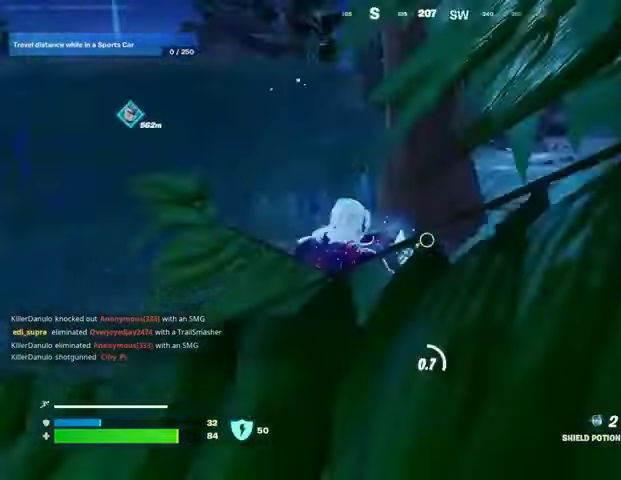
{"buttons": [], "left_stick": "up-right", "right_stick": "left", "events": [[33, "R3", "down"], [100, "left_stick", "up"], [133, "R3", "up"], [133, "right_stick", "center"], [300, "CROSS", "down"], [367, "CROSS", "up"], [433, "left_stick", "up-right"], [433, "right_stick", "left"]]}